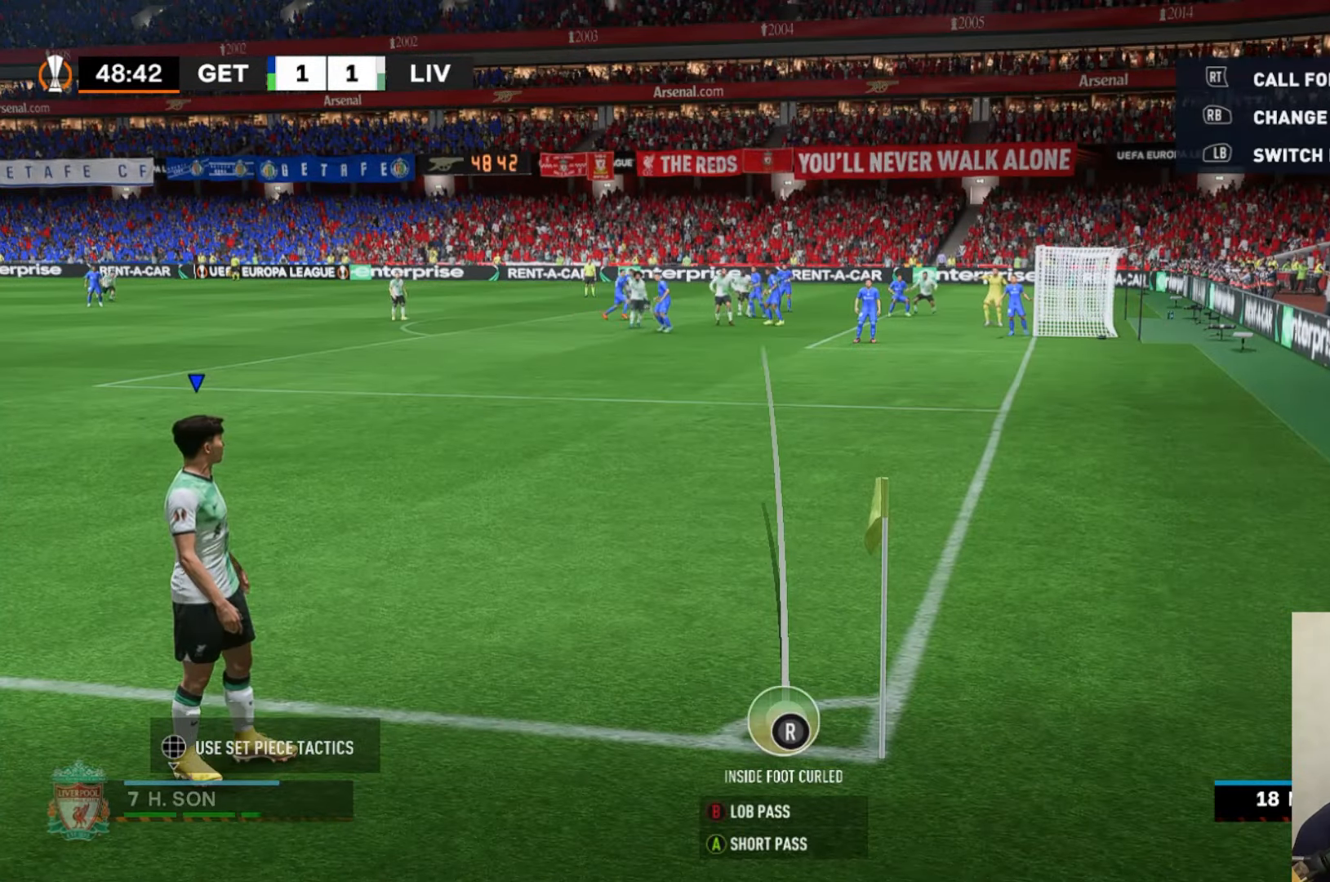
Gameplay with a controller (Xbox layout); each line is a JSON object with the inputs held at the frame after it. "events" lists button and stick changes between this image and that frame as [ms after this image, input, new state], when the widget could be followed in between. Not read: L3 R3 right_stick.
{"buttons": [], "left_stick": "center", "events": [[300, "L1", "down"], [400, "L1", "up"]]}
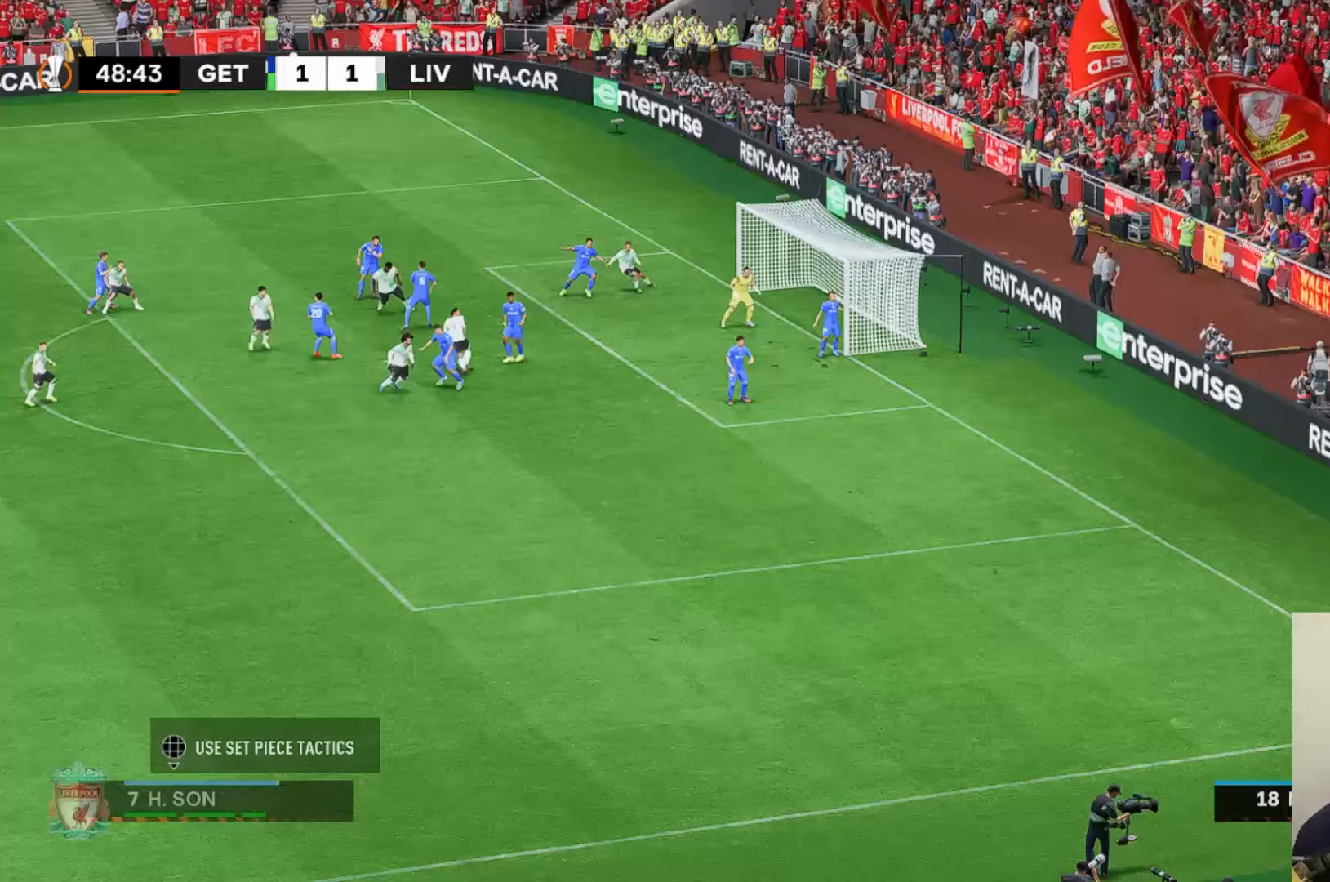
{"buttons": ["L1"], "left_stick": "center"}
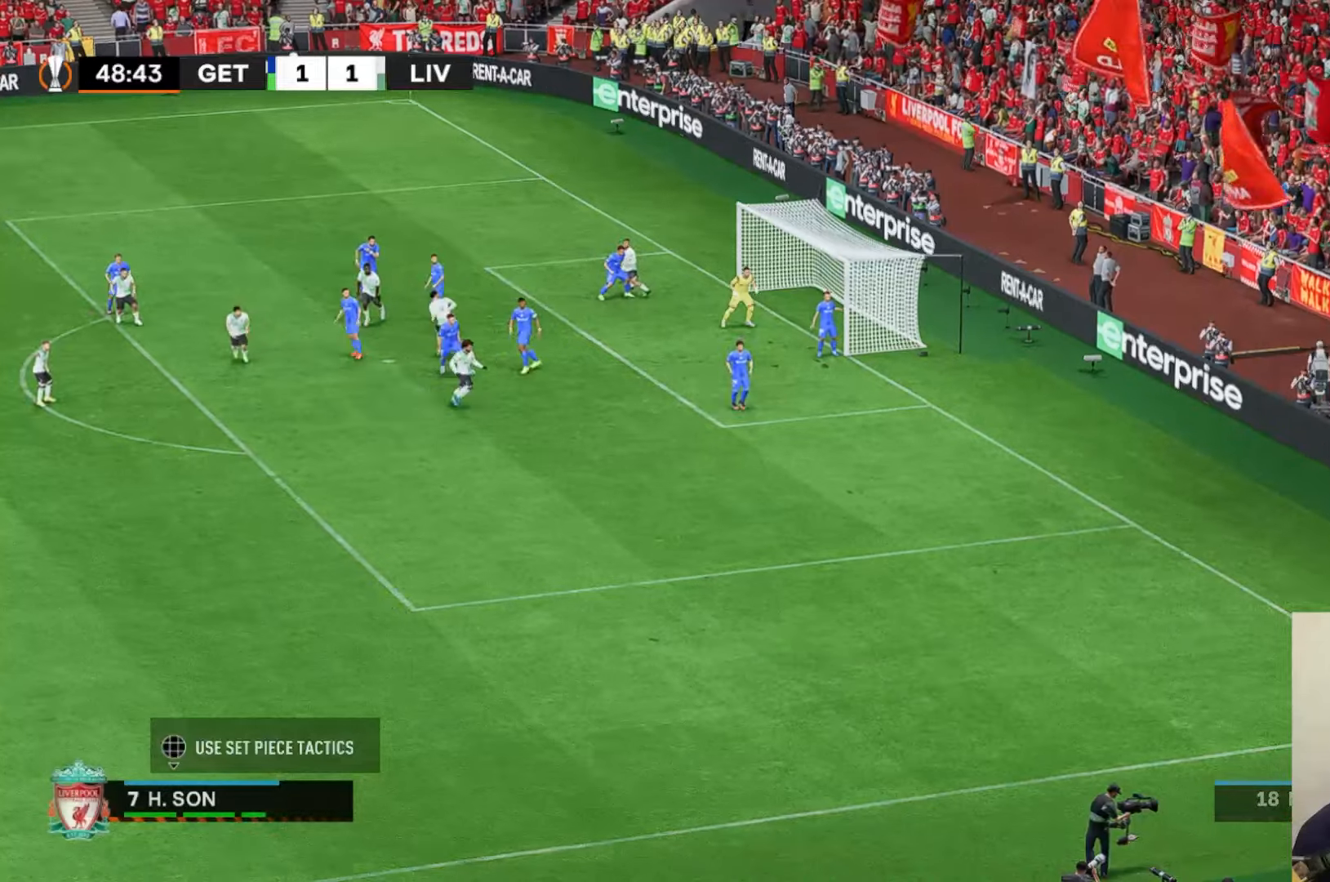
{"buttons": ["X", "L1"], "left_stick": "center", "events": [[383, "X", "down"]]}
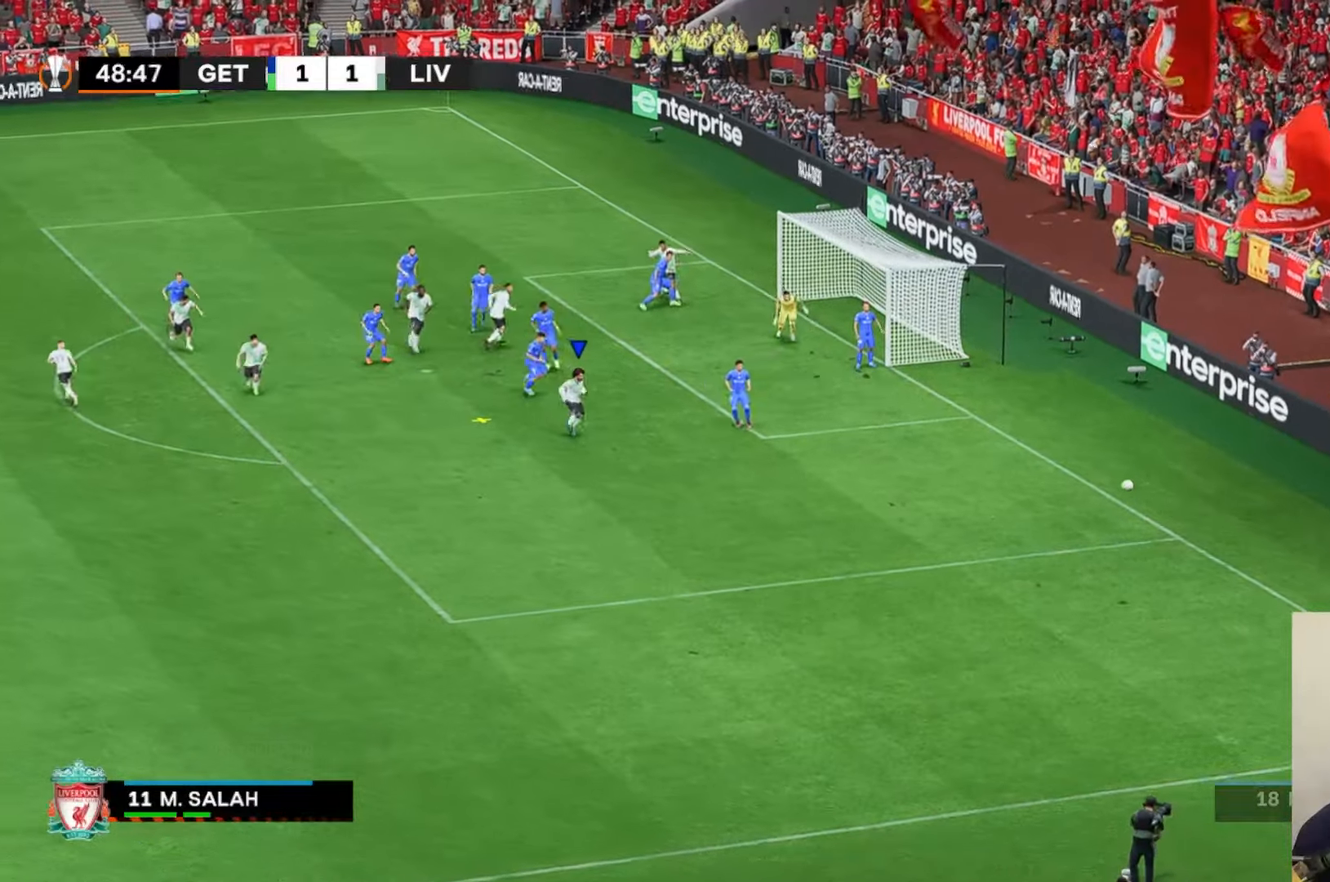
{"buttons": [], "left_stick": "center", "events": [[250, "X", "up"], [317, "L1", "up"]]}
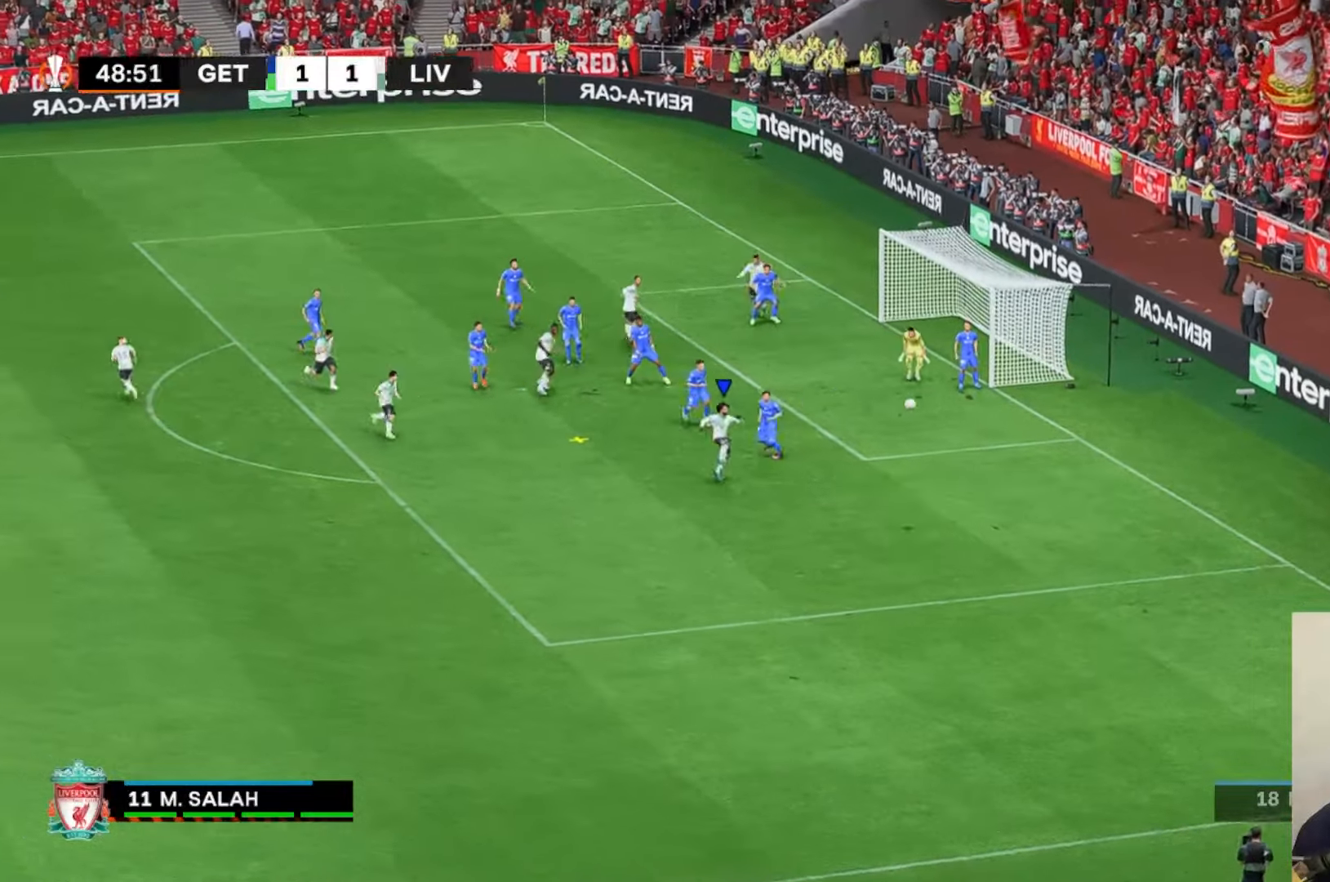
{"buttons": [], "left_stick": "center", "events": [[50, "left_stick", "up-left"], [117, "left_stick", "center"]]}
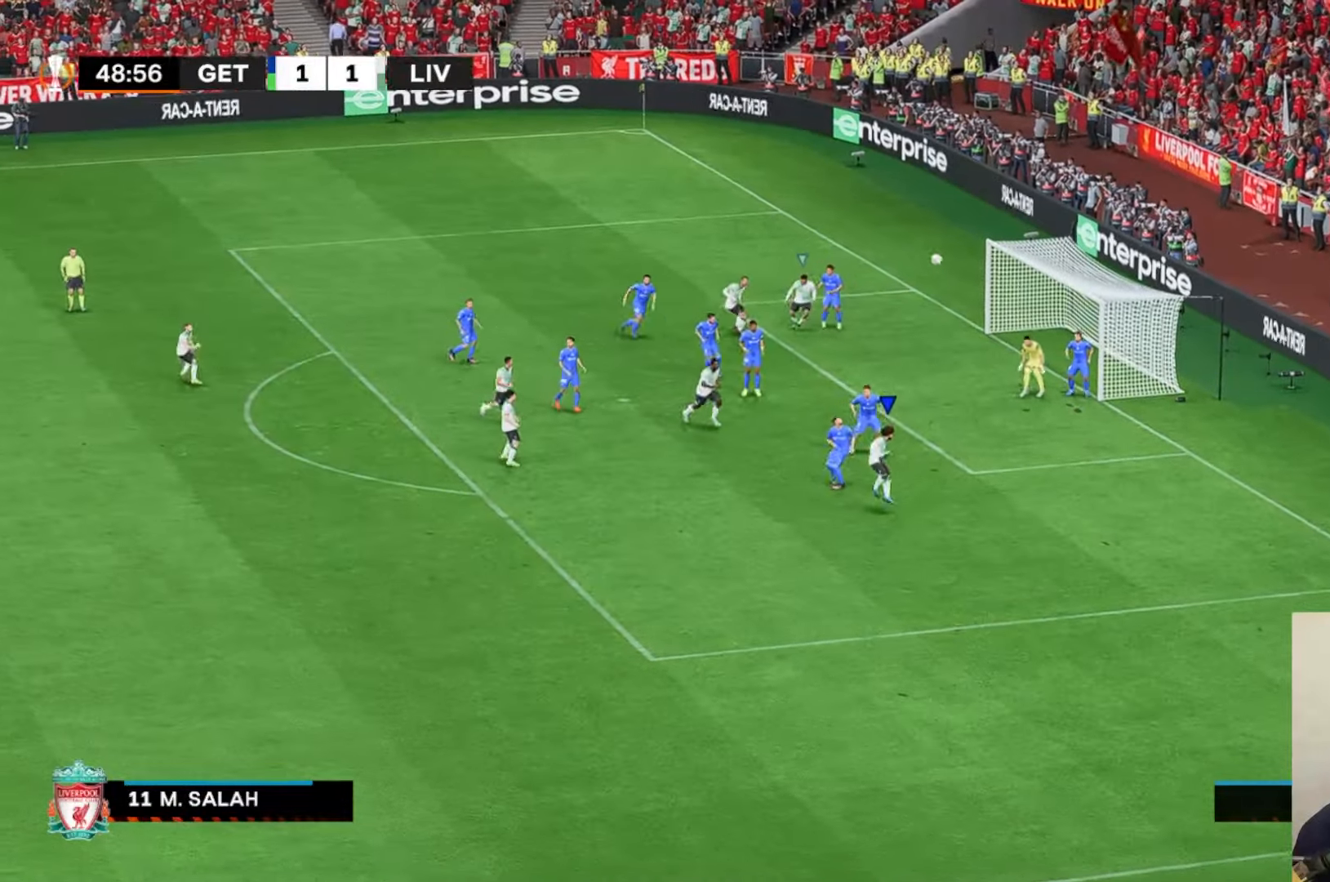
{"buttons": [], "left_stick": "center", "events": []}
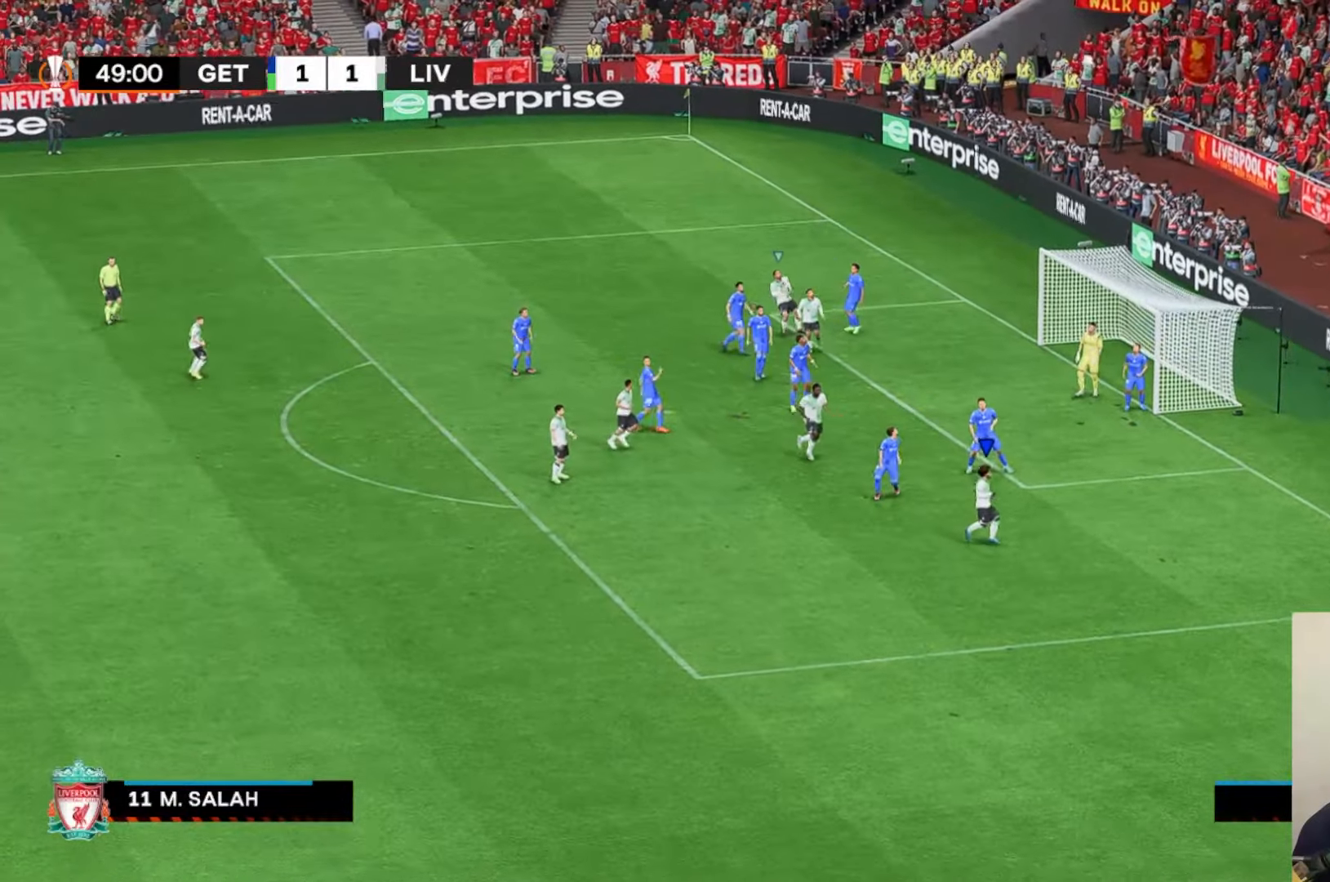
{"buttons": [], "left_stick": "center", "events": []}
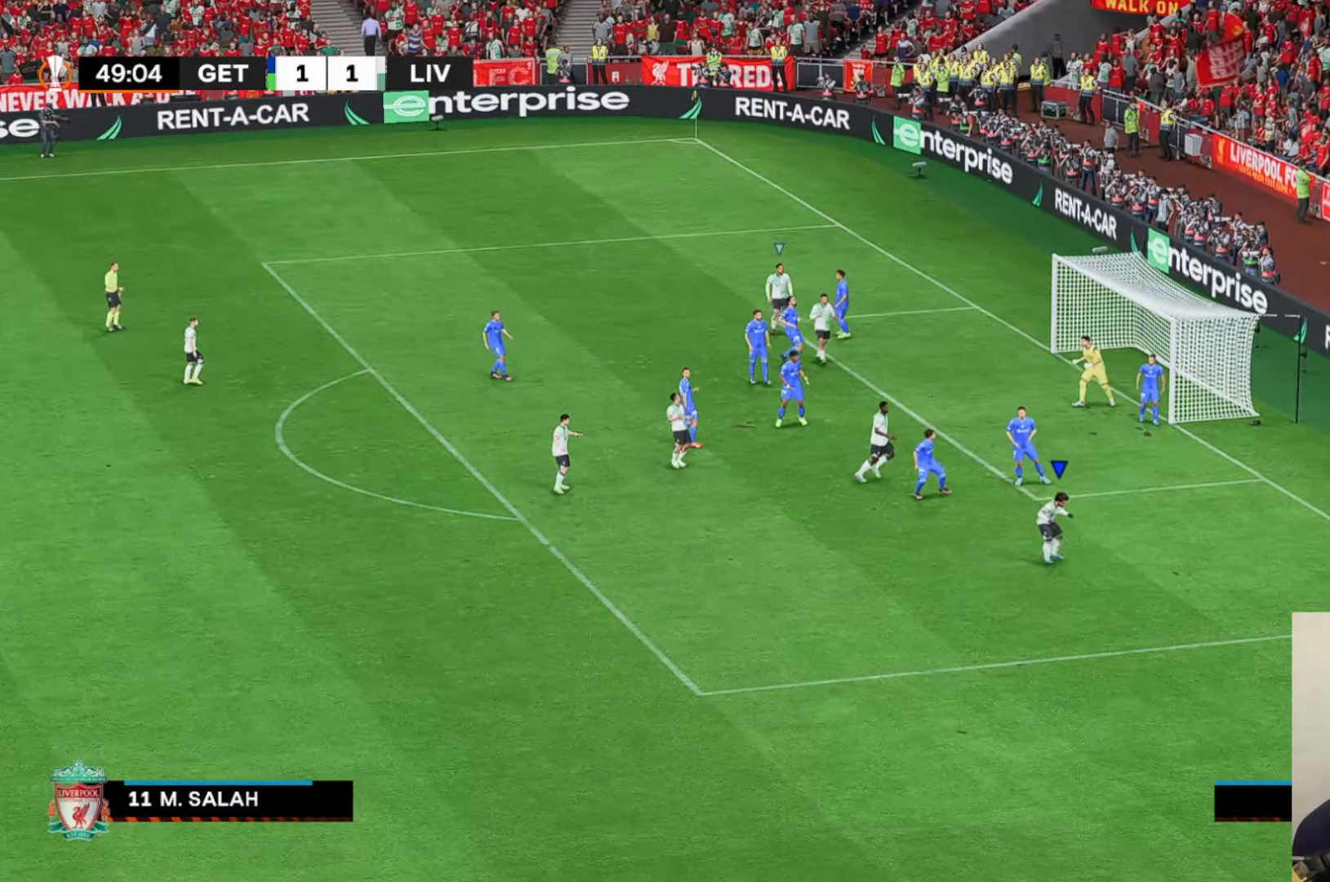
{"buttons": ["A"], "left_stick": "center", "events": [[317, "A", "down"]]}
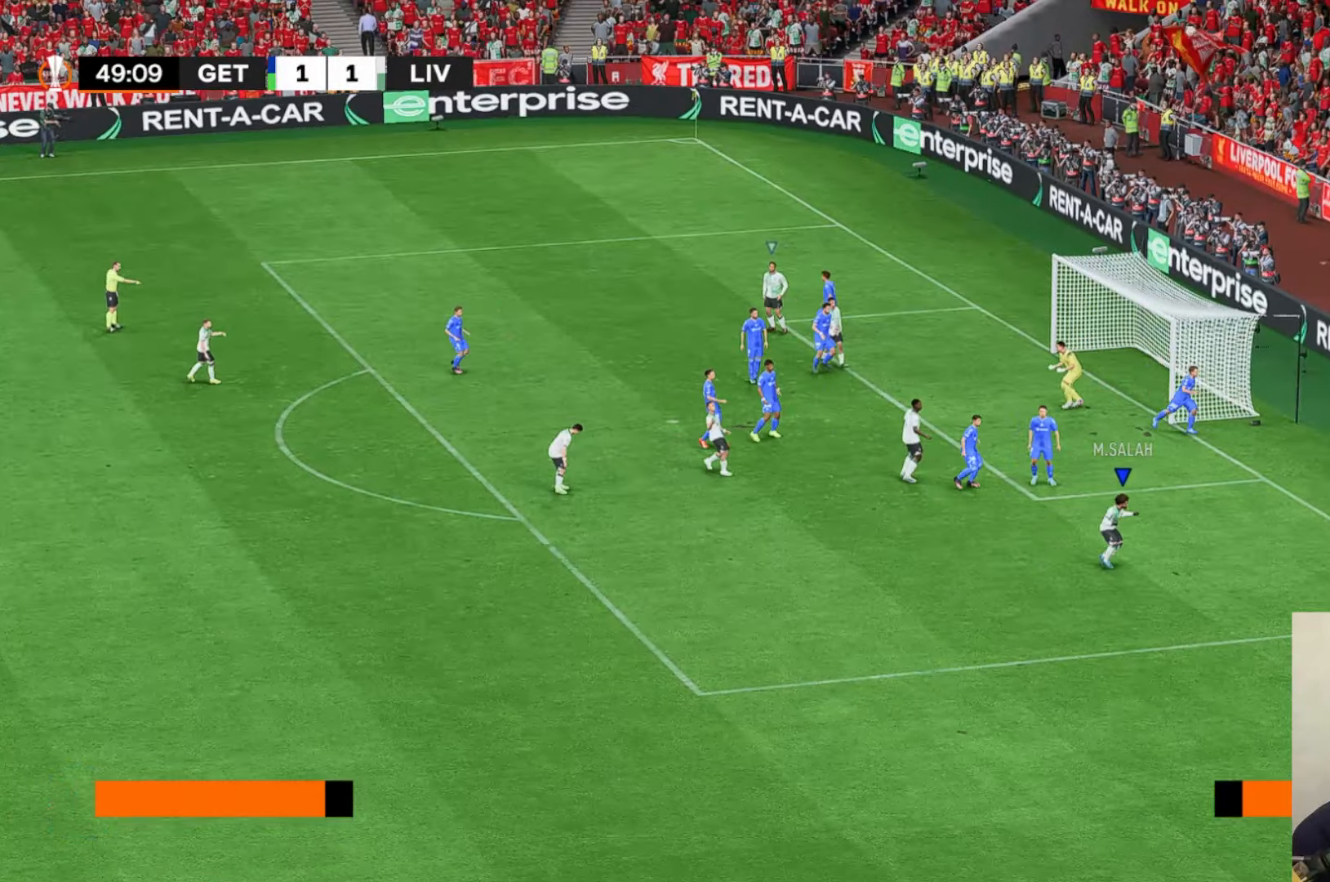
{"buttons": ["A"], "left_stick": "center", "events": [[117, "A", "up"], [367, "A", "down"]]}
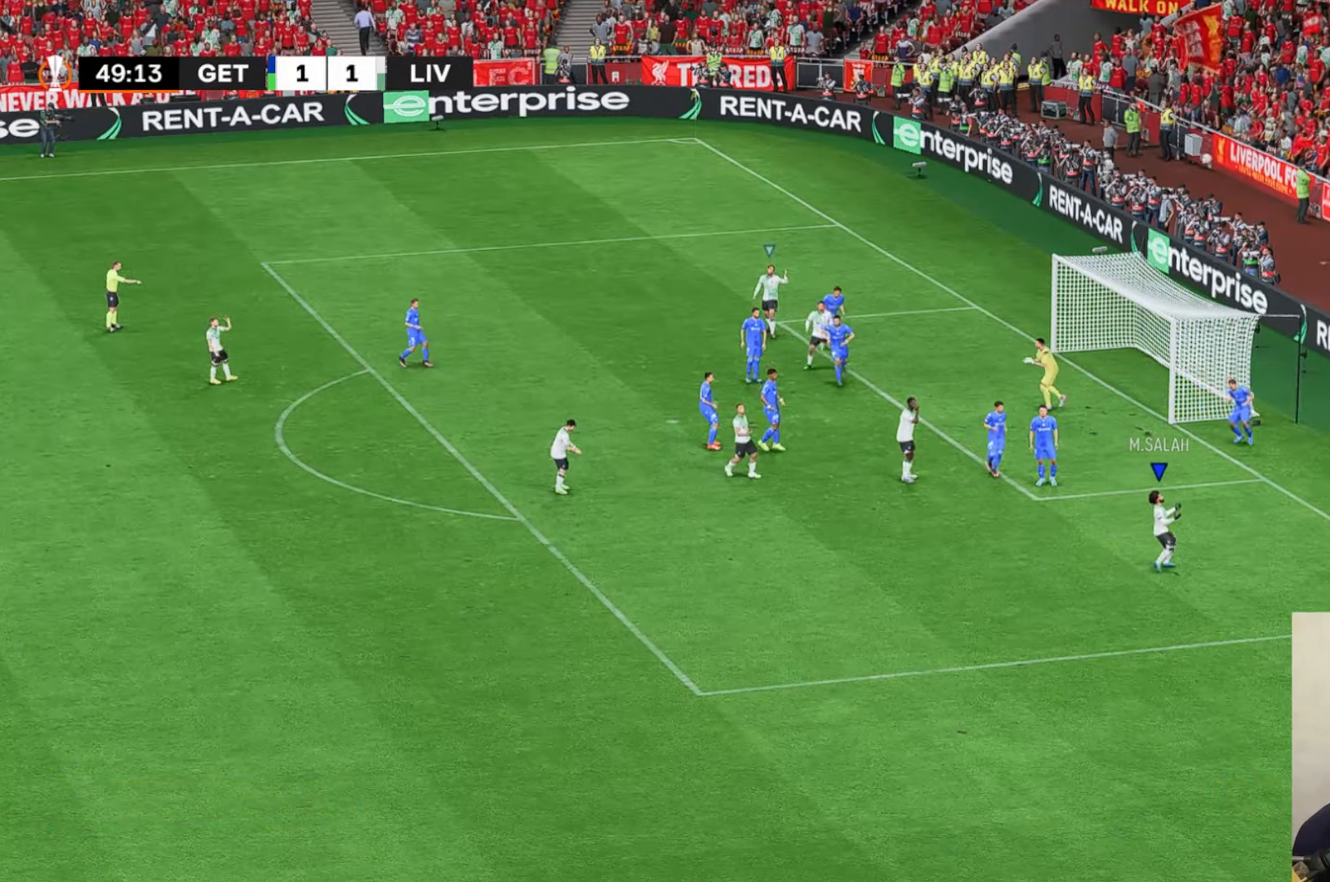
{"buttons": ["A"], "left_stick": "center", "events": [[50, "A", "up"], [150, "A", "down"], [283, "A", "up"], [350, "A", "down"]]}
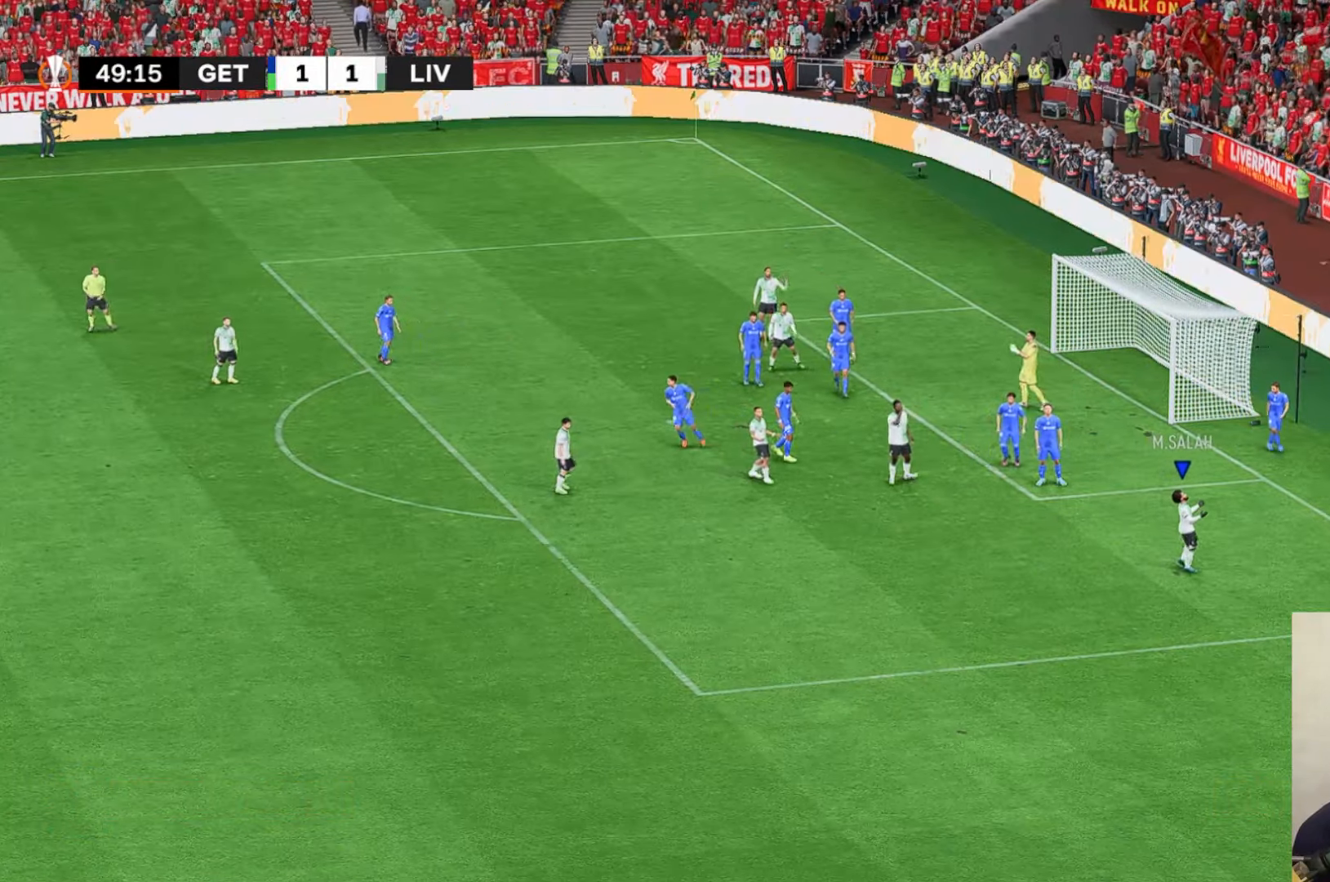
{"buttons": ["A"], "left_stick": "center", "events": [[17, "A", "up"], [117, "A", "down"], [183, "B", "down"], [267, "A", "up"], [317, "A", "down"], [350, "A", "up"], [383, "A", "down"], [433, "A", "up"], [500, "A", "down"], [500, "B", "up"]]}
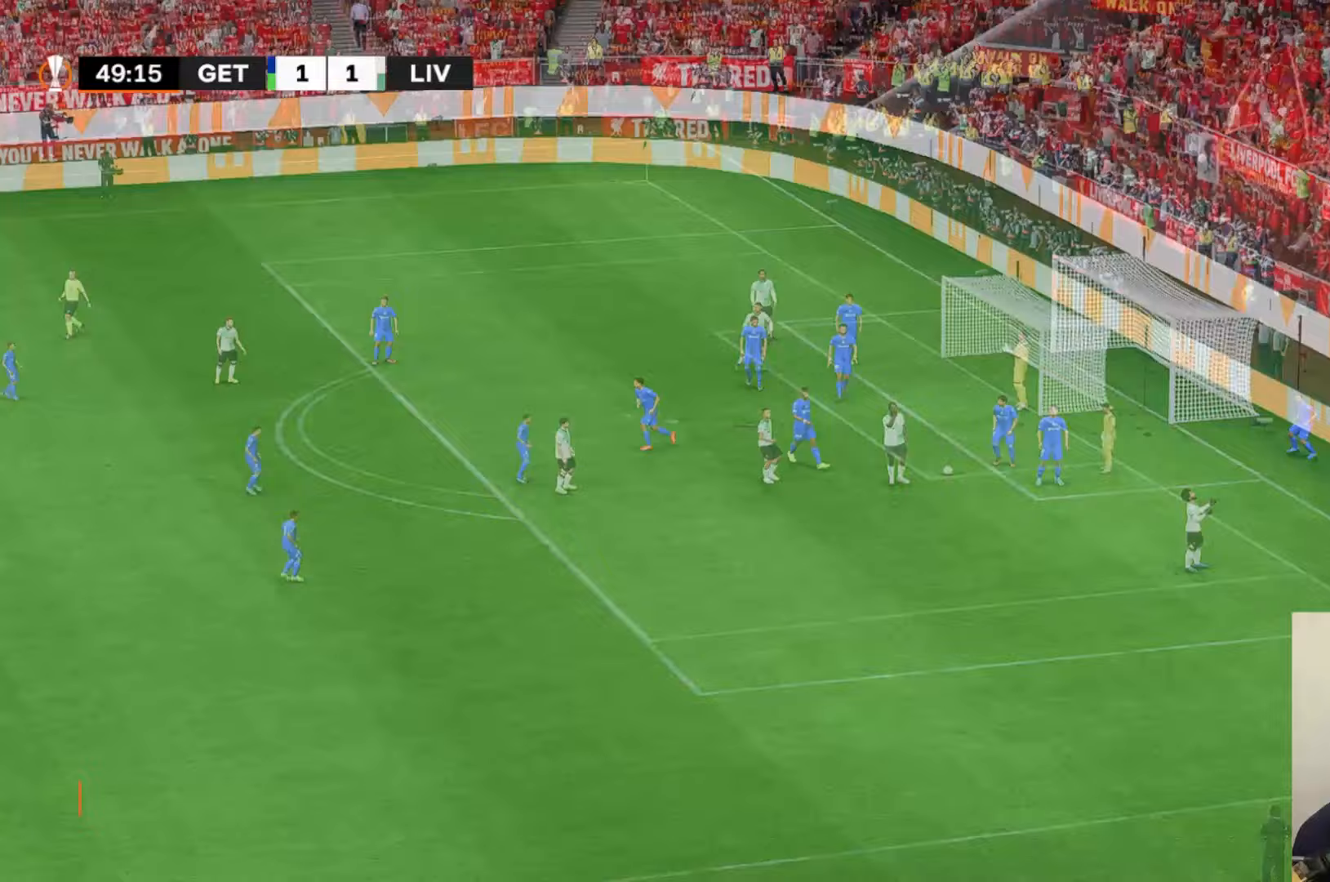
{"buttons": [], "left_stick": "center", "events": [[133, "A", "up"], [200, "A", "down"], [300, "A", "up"]]}
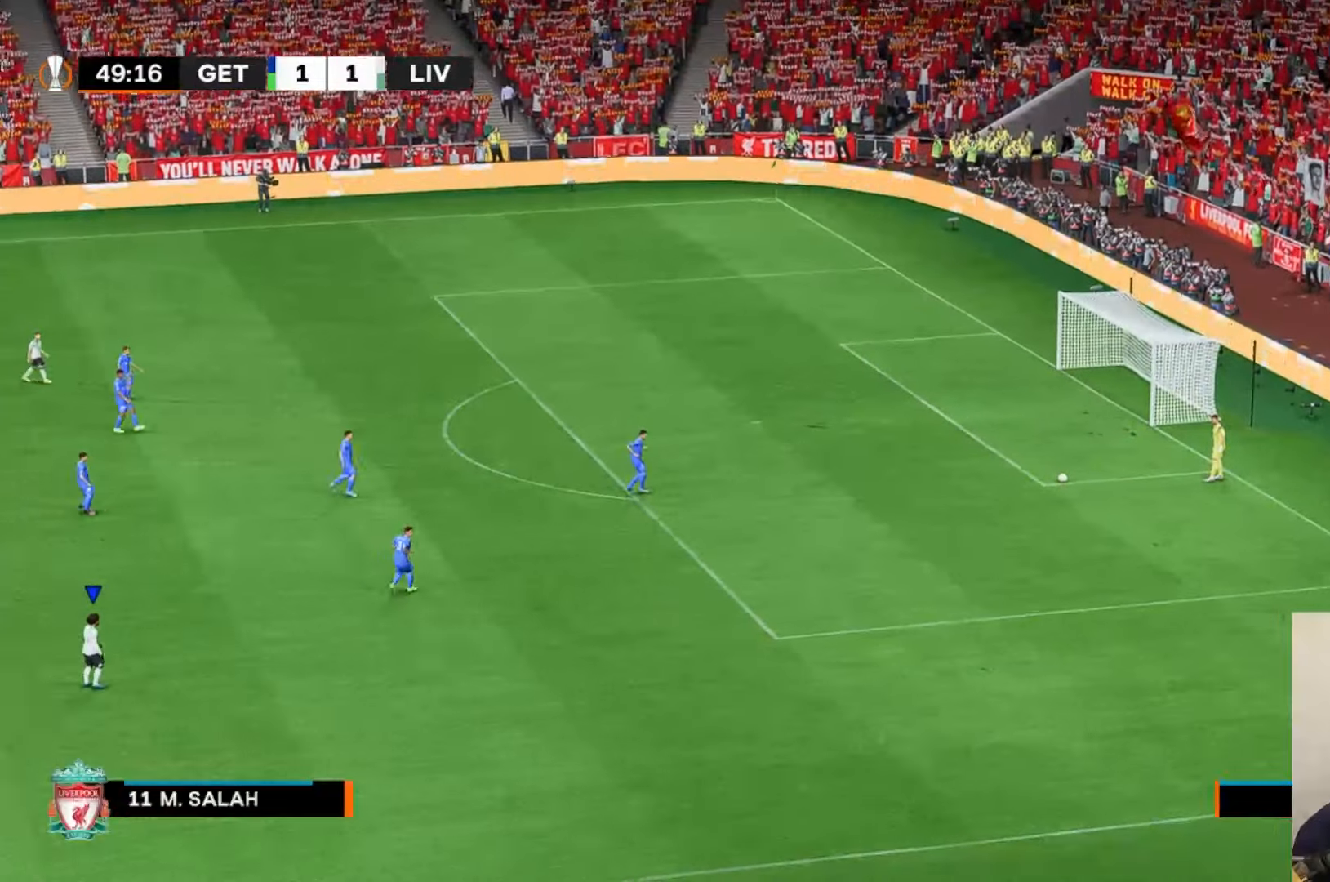
{"buttons": ["A", "X"], "left_stick": "down-left", "events": [[233, "A", "down"], [283, "left_stick", "down-left"], [300, "X", "down"]]}
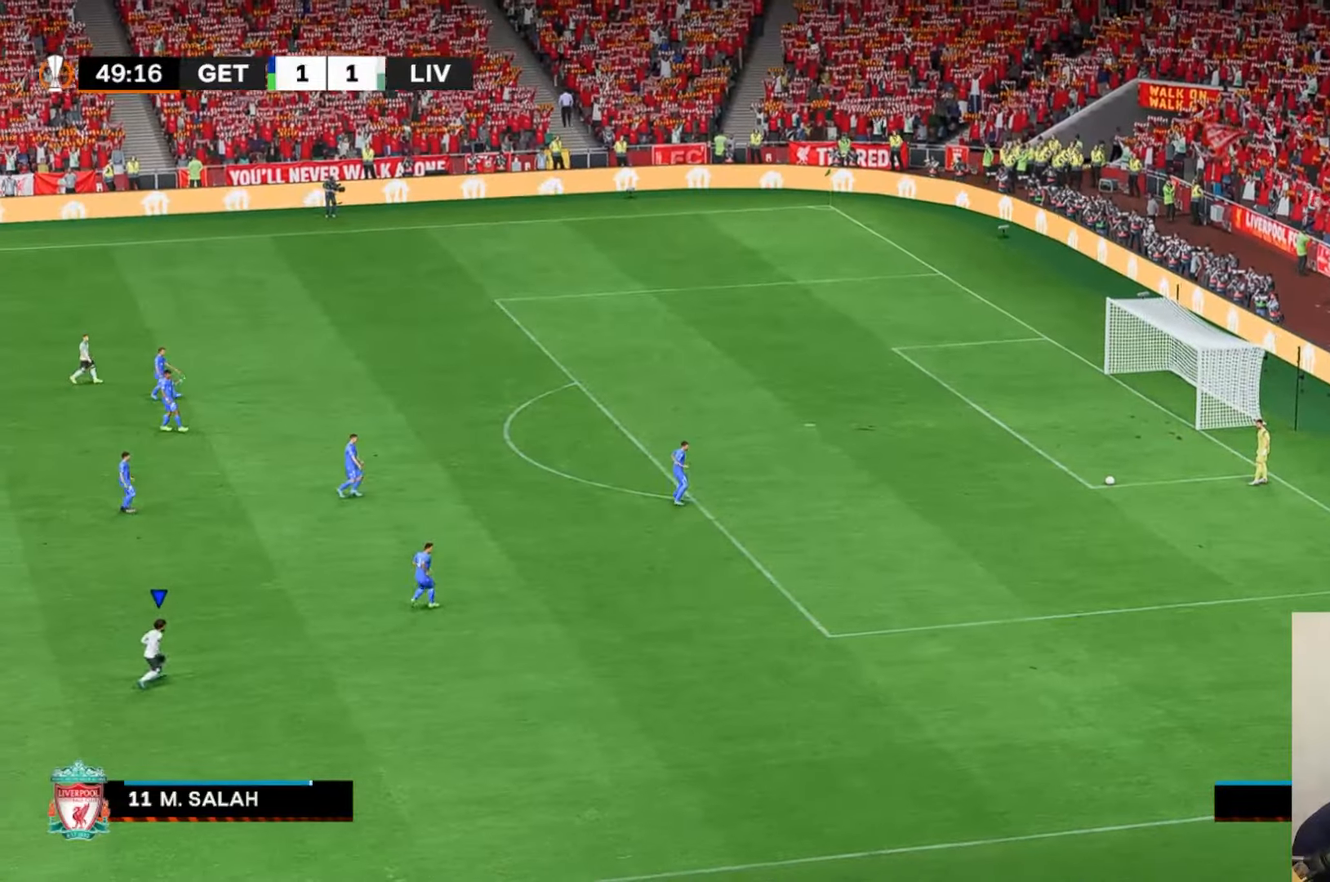
{"buttons": ["A", "X"], "left_stick": "center", "events": [[67, "left_stick", "down"], [200, "left_stick", "left"], [300, "left_stick", "center"]]}
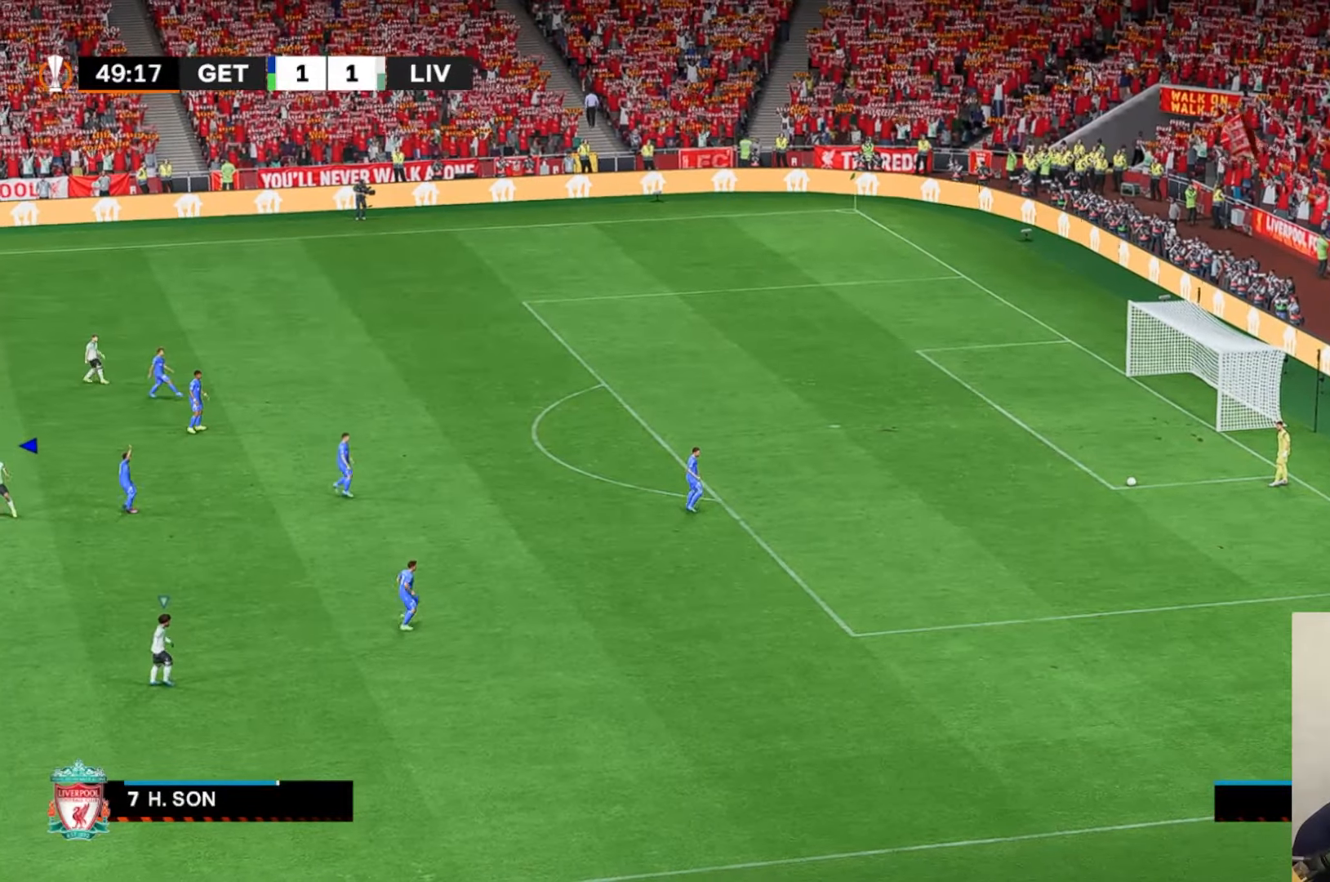
{"buttons": ["A", "X"], "left_stick": "left", "events": [[167, "R1", "down"], [233, "R1", "up"], [400, "left_stick", "left"]]}
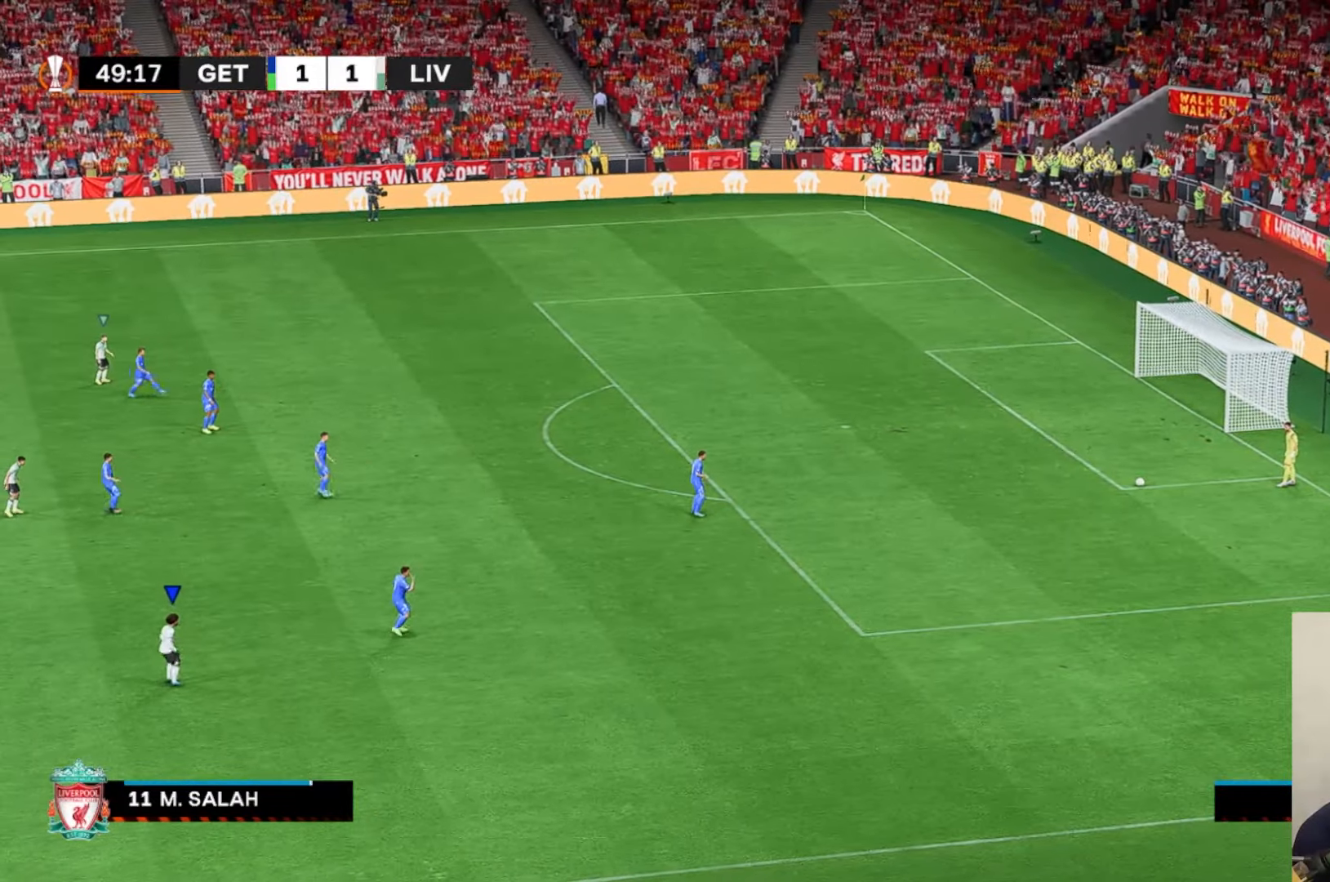
{"buttons": ["A", "X", "L1"], "left_stick": "down-left", "events": [[67, "left_stick", "down-left"], [483, "L1", "down"]]}
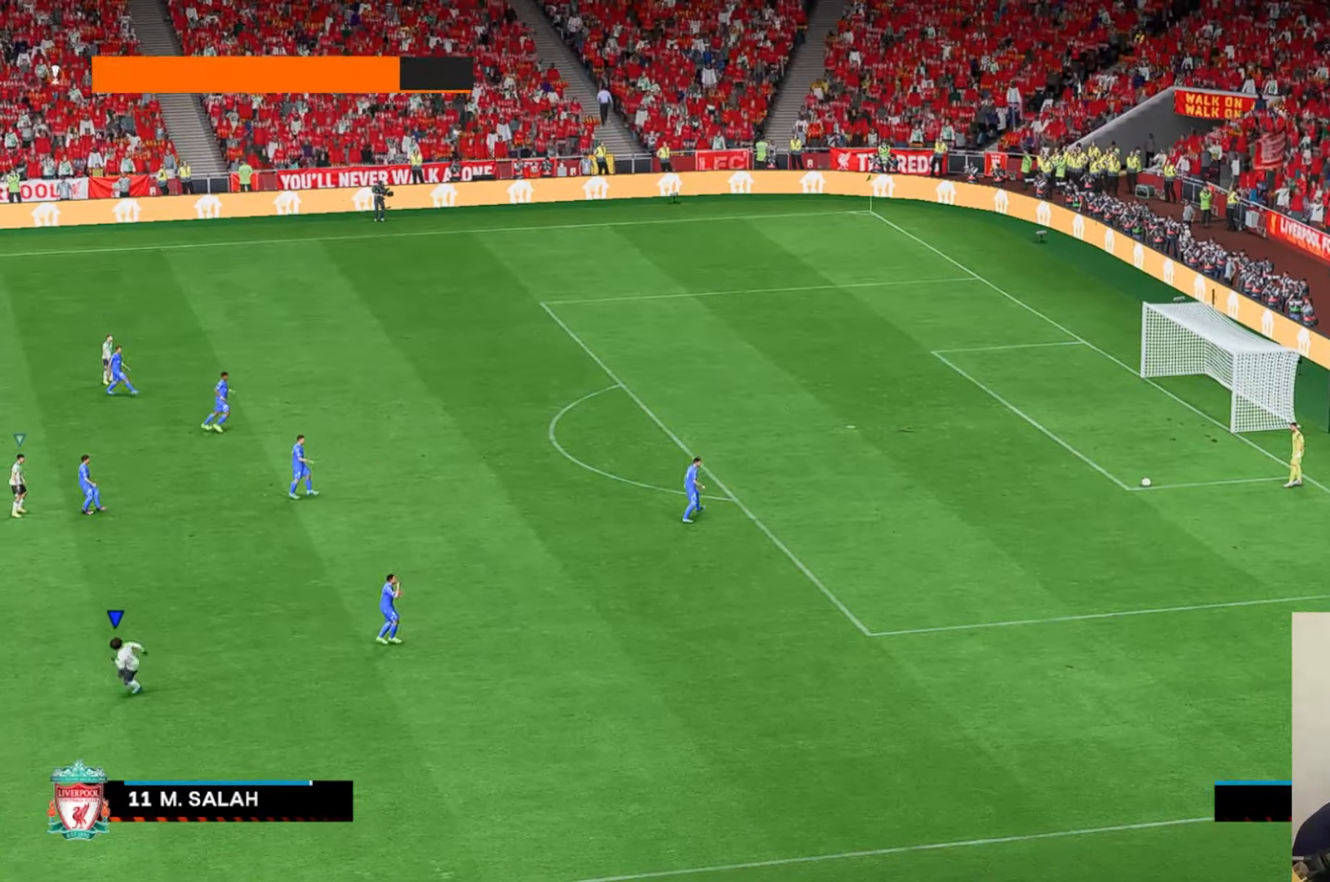
{"buttons": ["A", "X"], "left_stick": "down-left", "events": [[100, "R1", "down"], [217, "L1", "up"], [500, "R1", "up"]]}
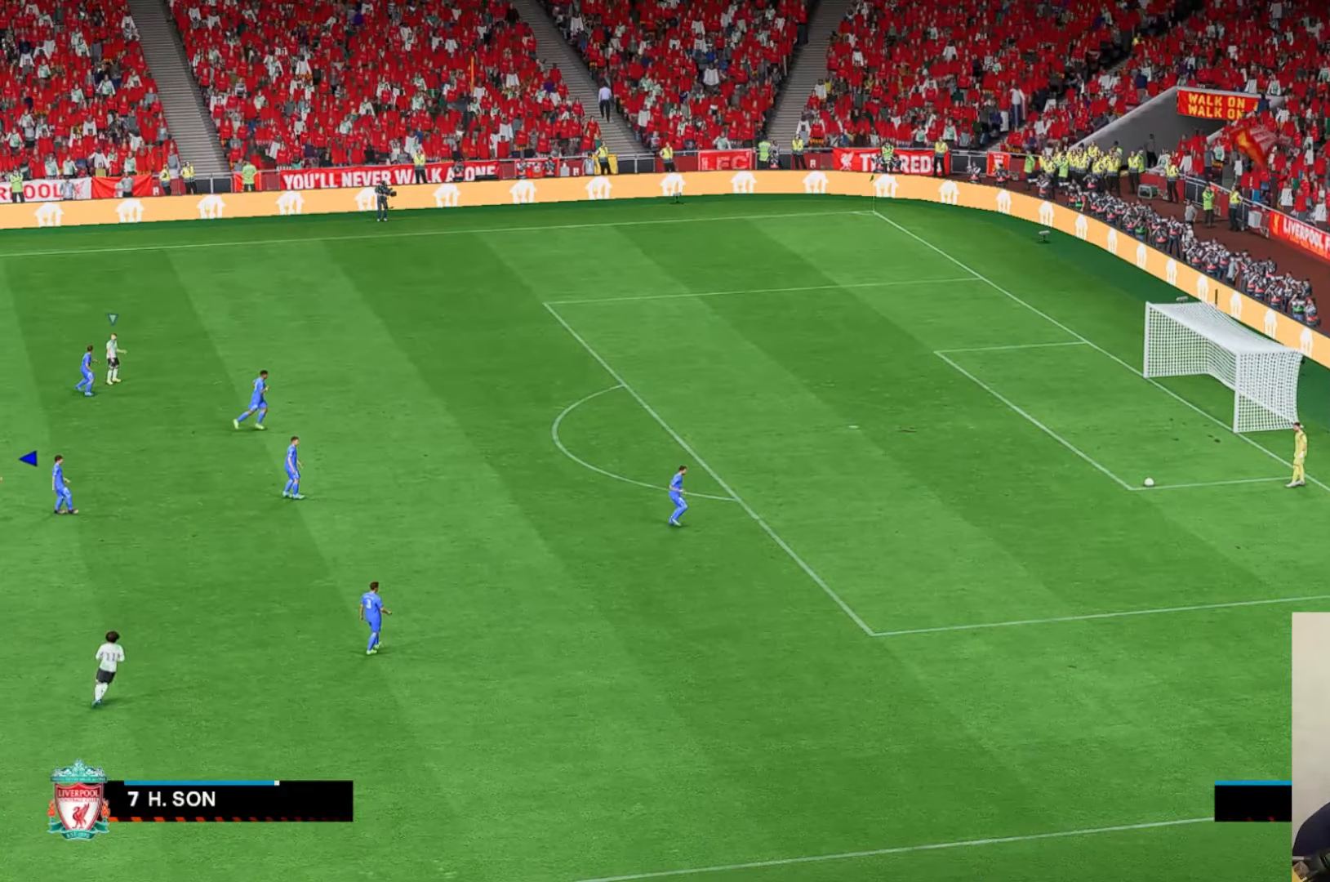
{"buttons": [], "left_stick": "left"}
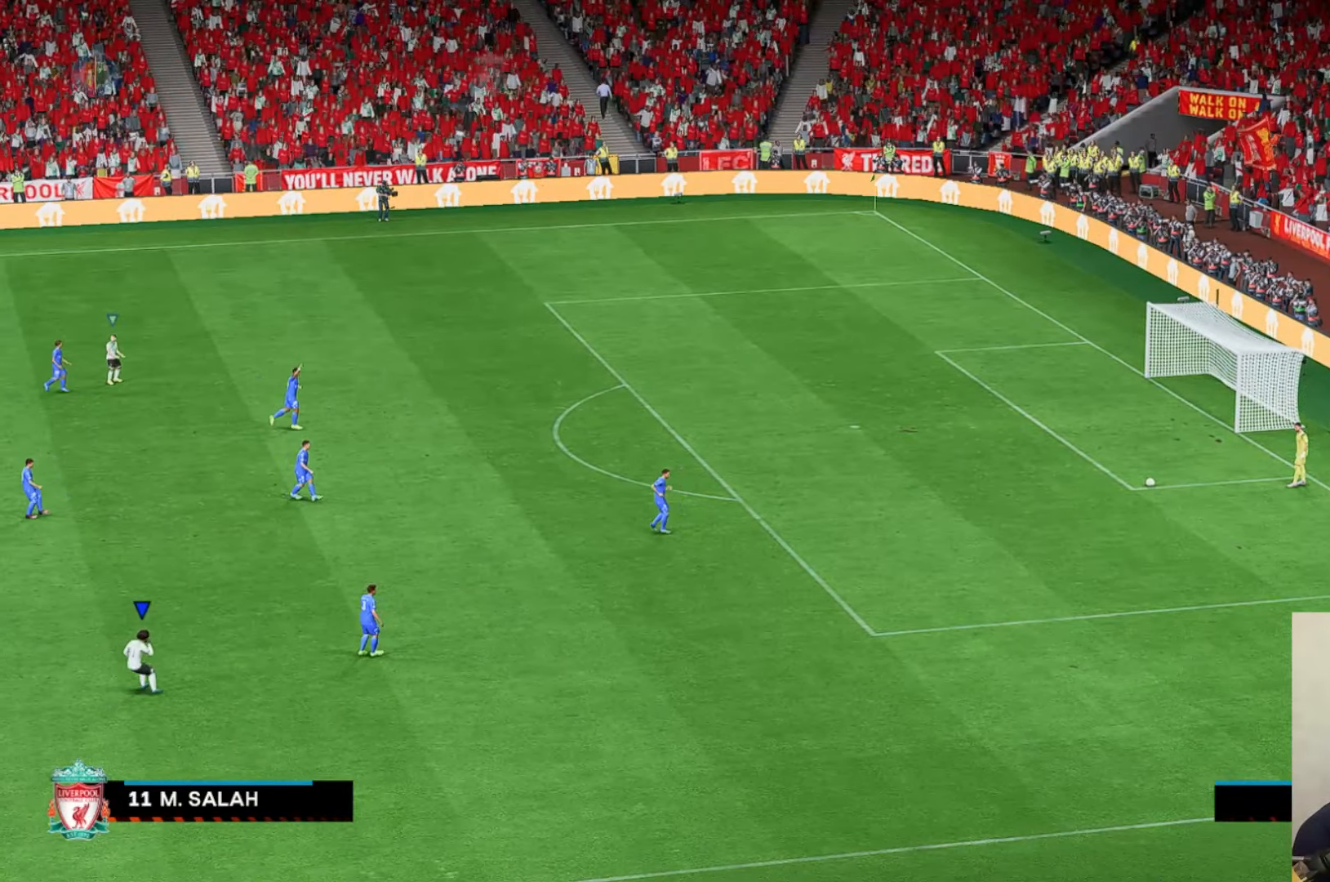
{"buttons": ["A", "X", "R1"], "left_stick": "center", "events": [[17, "left_stick", "center"], [100, "A", "down"], [133, "X", "down"], [167, "R1", "down"], [333, "R1", "up"], [467, "R1", "down"]]}
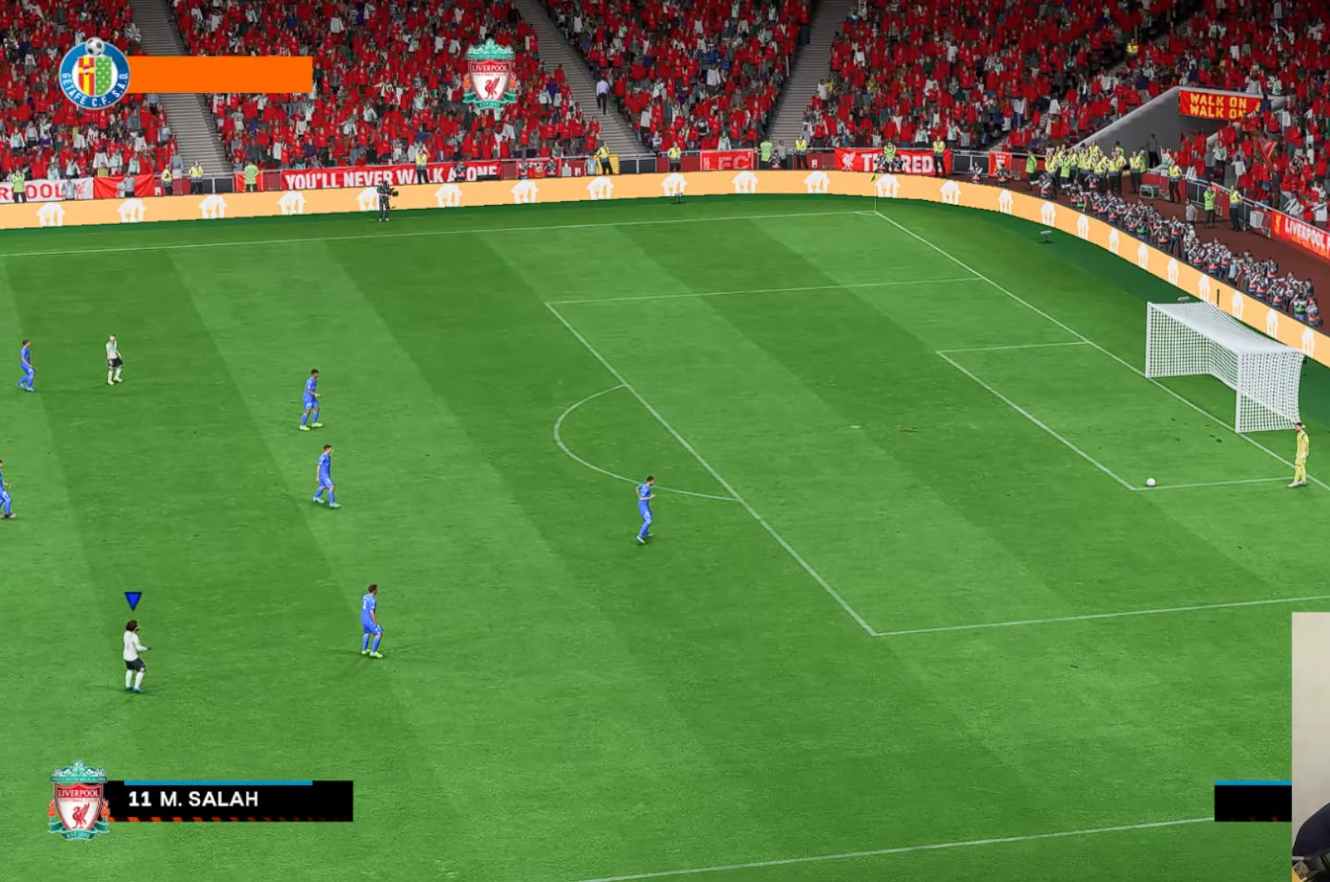
{"buttons": ["A", "X"], "left_stick": "down", "events": [[117, "left_stick", "down"], [217, "A", "up"], [217, "R1", "up"], [500, "A", "down"]]}
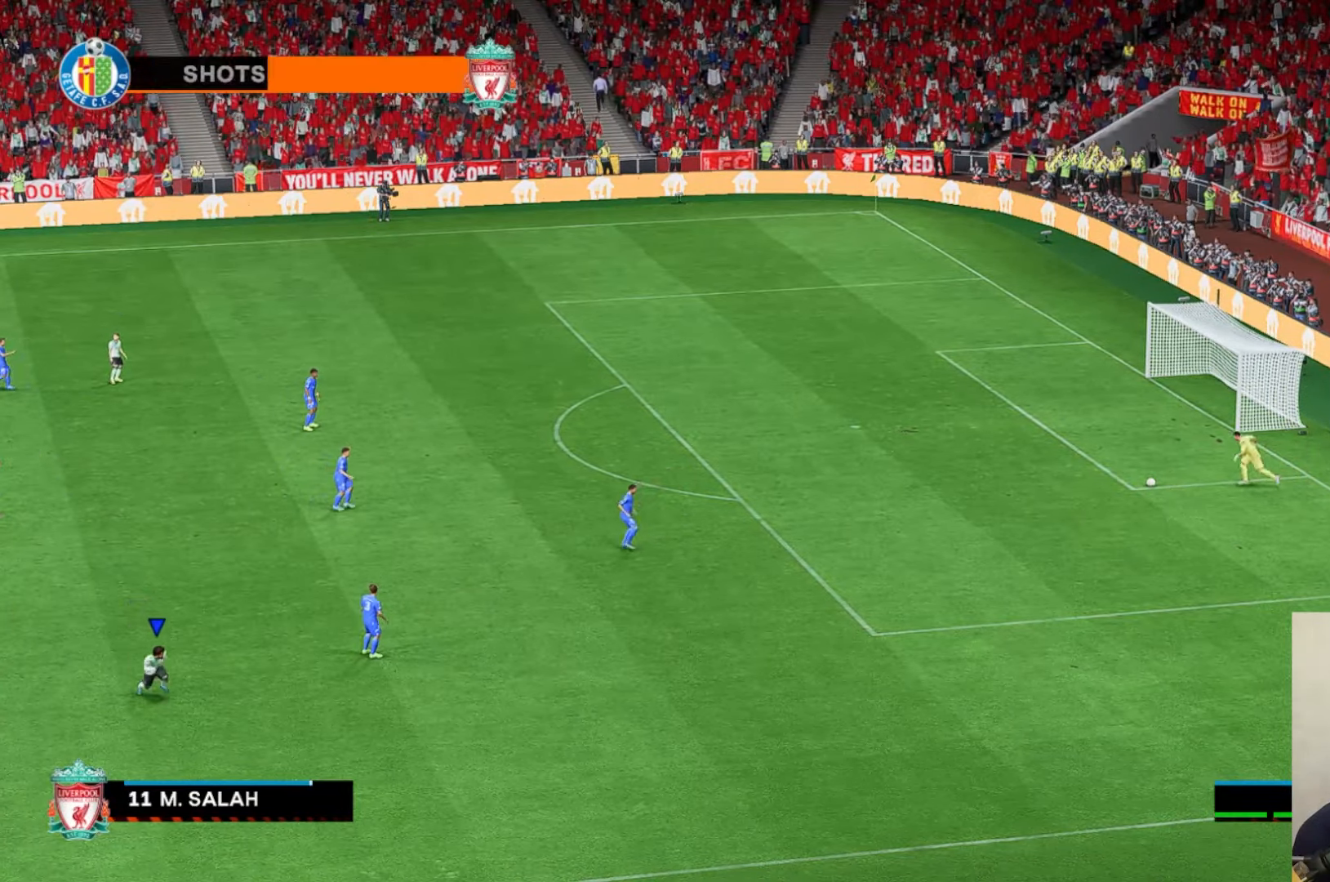
{"buttons": ["A", "X", "R1"], "left_stick": "center", "events": [[83, "L1", "down"], [250, "L1", "up"], [283, "left_stick", "center"], [300, "R1", "down"]]}
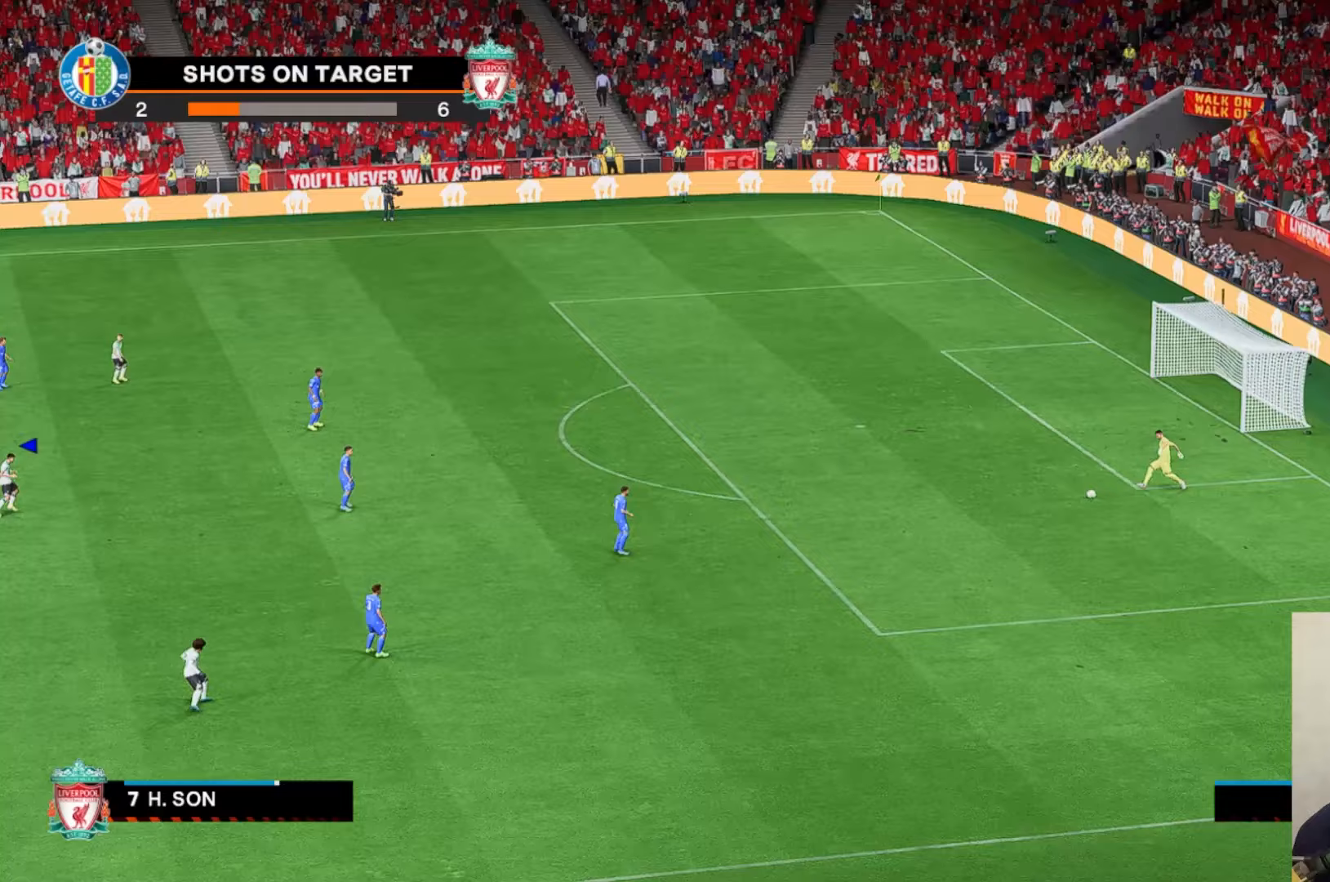
{"buttons": ["A", "X", "R1"], "left_stick": "center", "events": []}
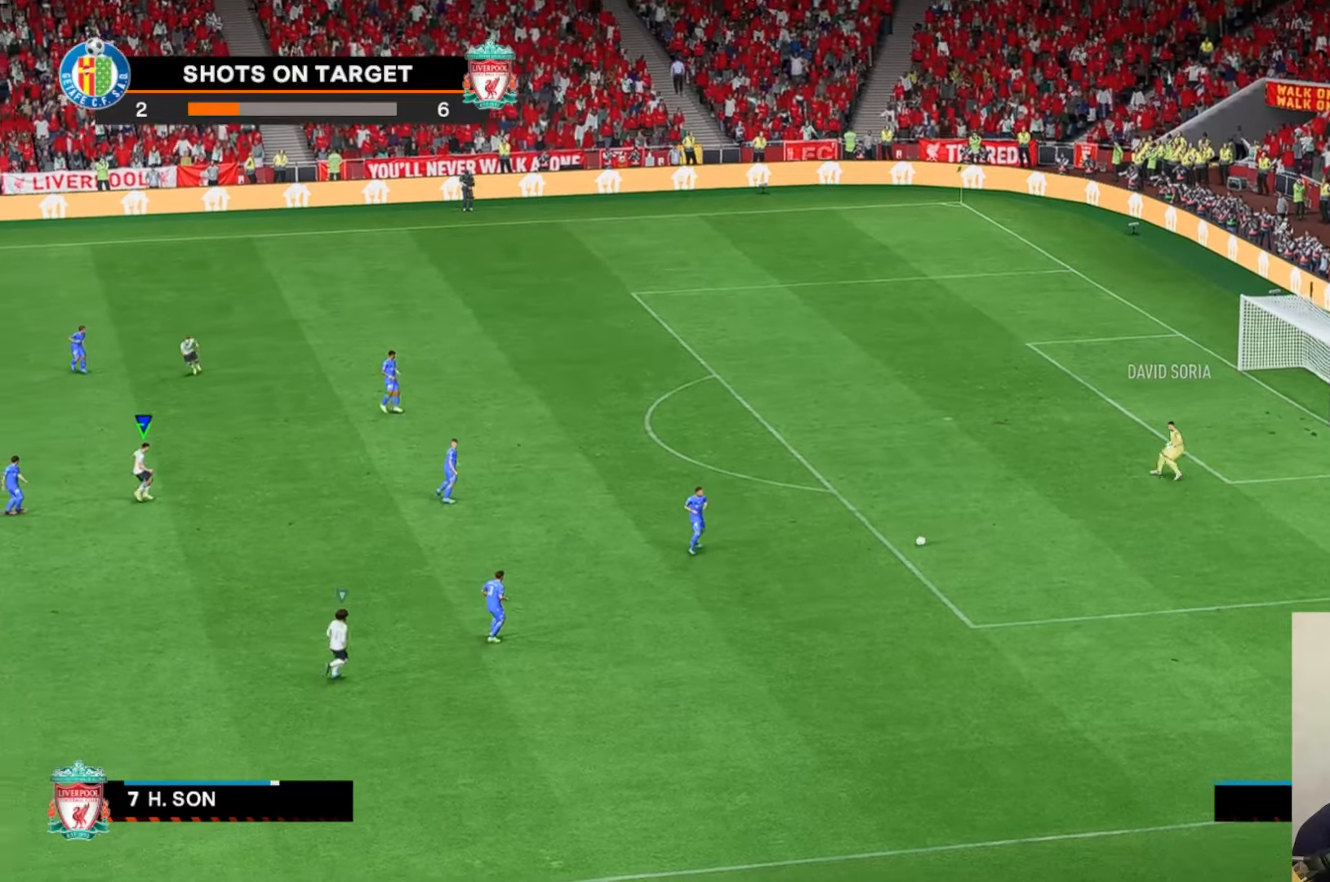
{"buttons": ["A", "X", "R1"], "left_stick": "center", "events": [[83, "L1", "down"], [250, "L1", "up"]]}